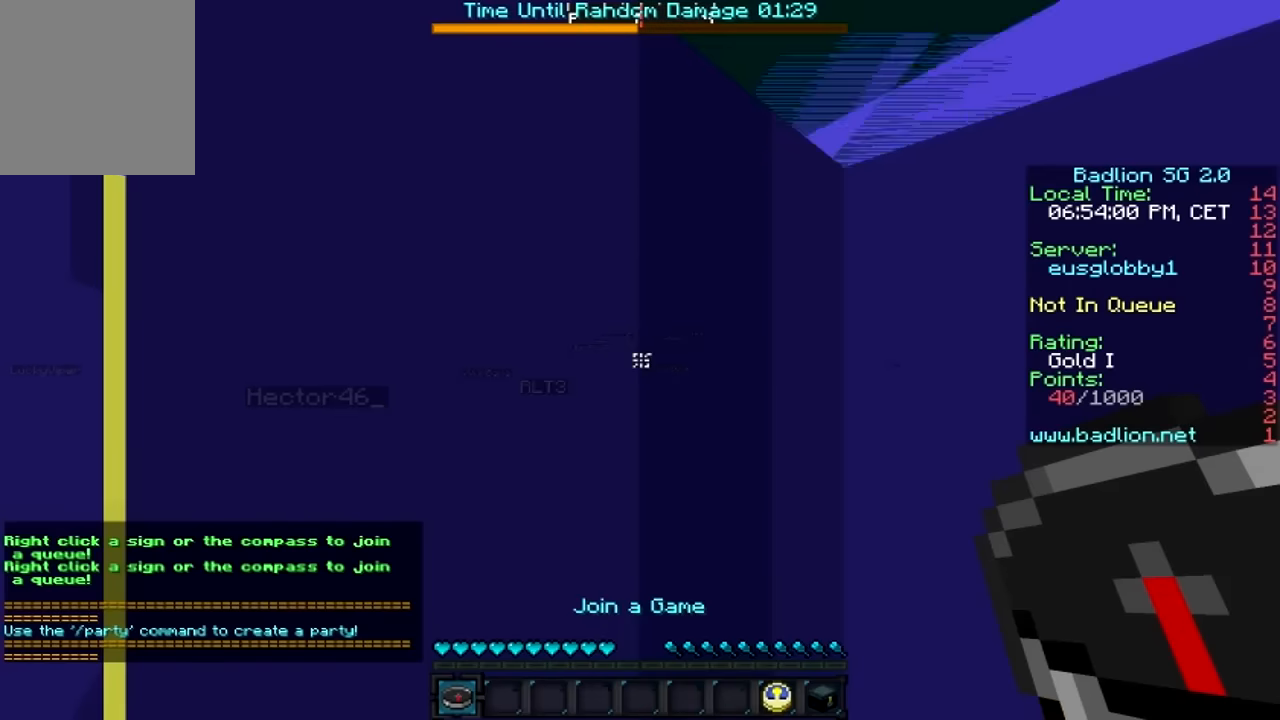
Gameplay with keyboard and mouse; each line is a JSON object with the keys and mouse buttons held at the frame after it. "events" lists presses ("down") and releases ("up") of "a", "d", "s", "w", "mouse_left" and "mouse_right" between this image and that frame as [ms after this image, input, new state], when the widget could be followed in between. "mouse_left", "mouse_right" = the "left", "right" buttons of the "mouse" list. No other keys are recorded. Fast repeated clicks can show as one long hold. Mouse movement is not recorded.
{"keys": [], "mouse": [], "events": []}
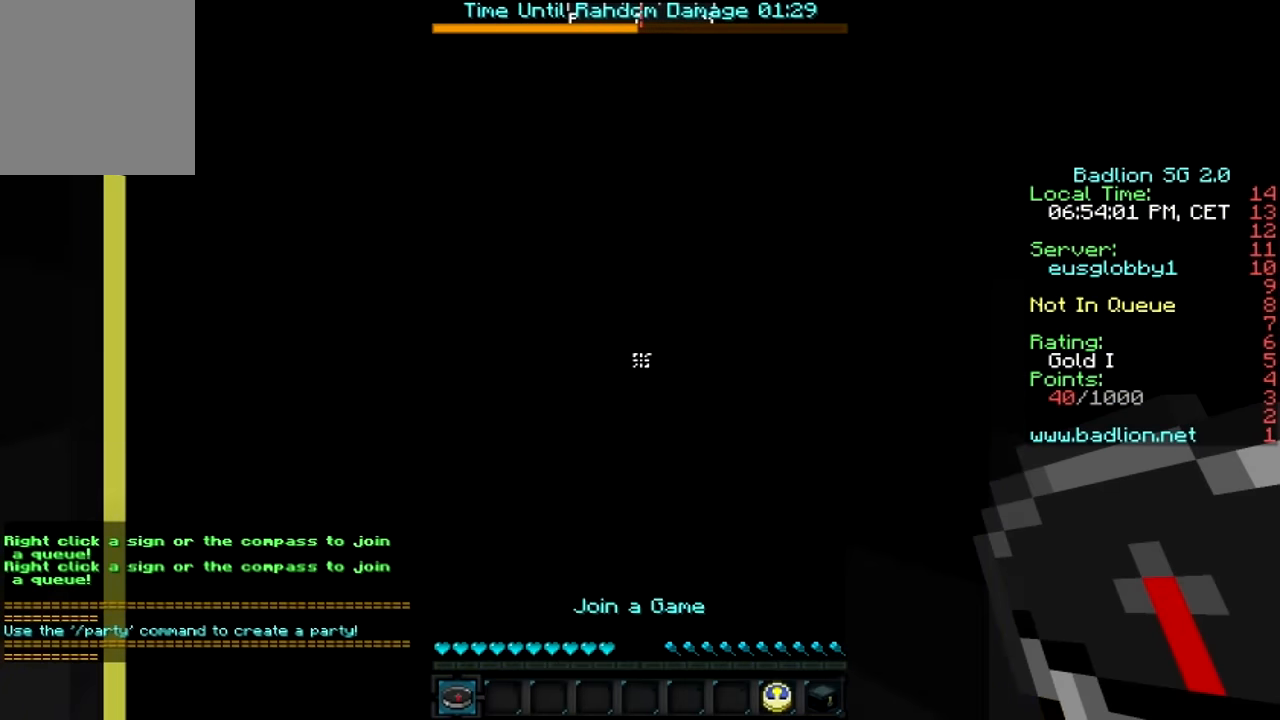
{"keys": [], "mouse": [], "events": []}
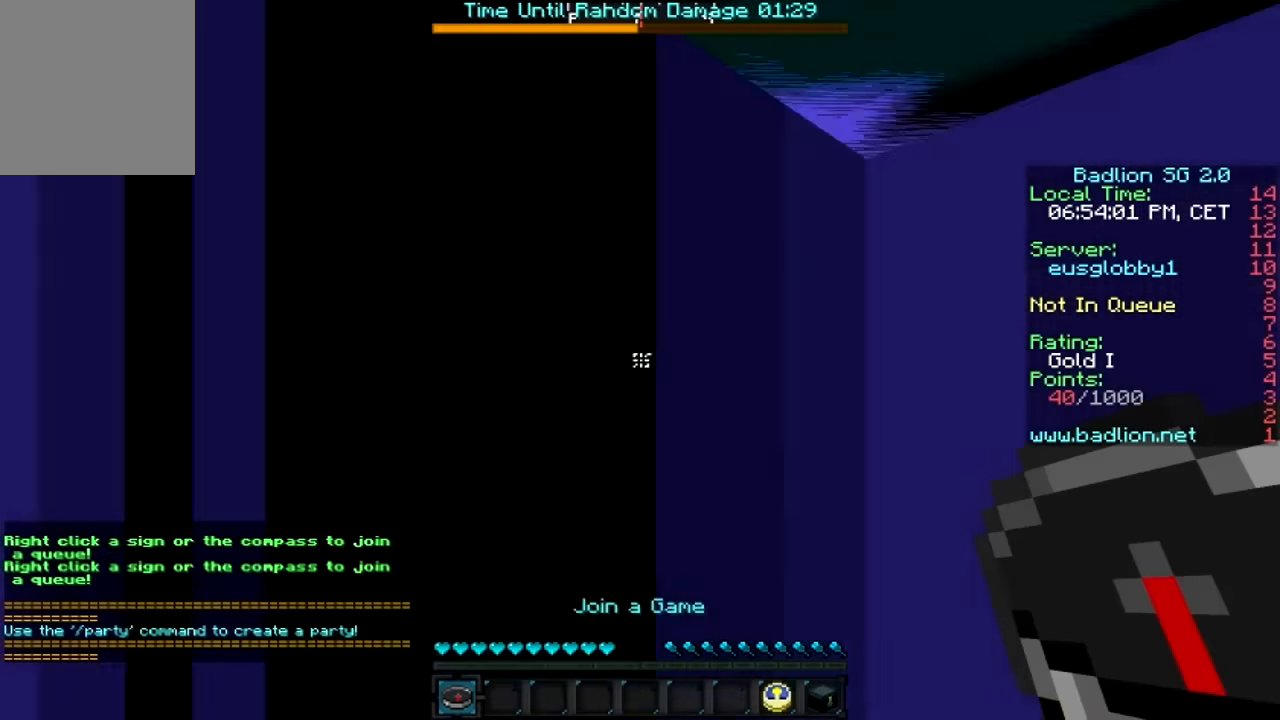
{"keys": ["w"], "mouse": [], "events": [[150, "w", "down"], [184, "w", "up"], [284, "w", "down"]]}
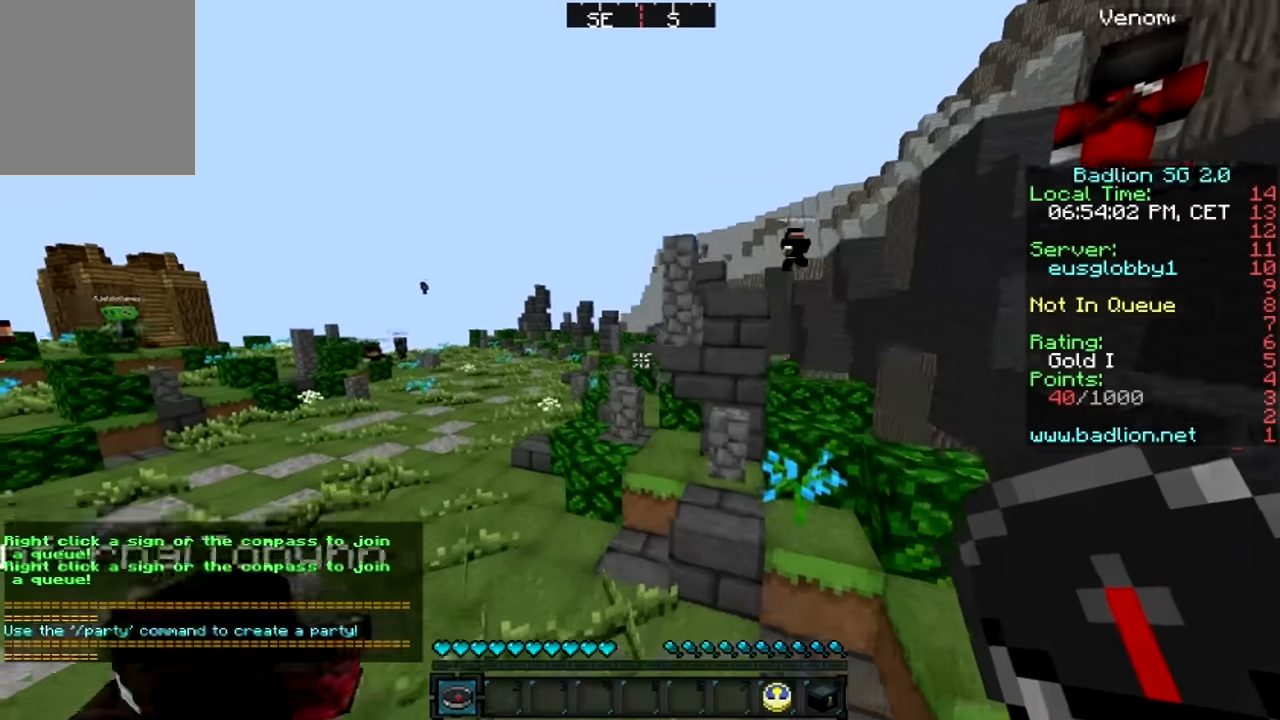
{"keys": ["w"], "mouse": [], "events": []}
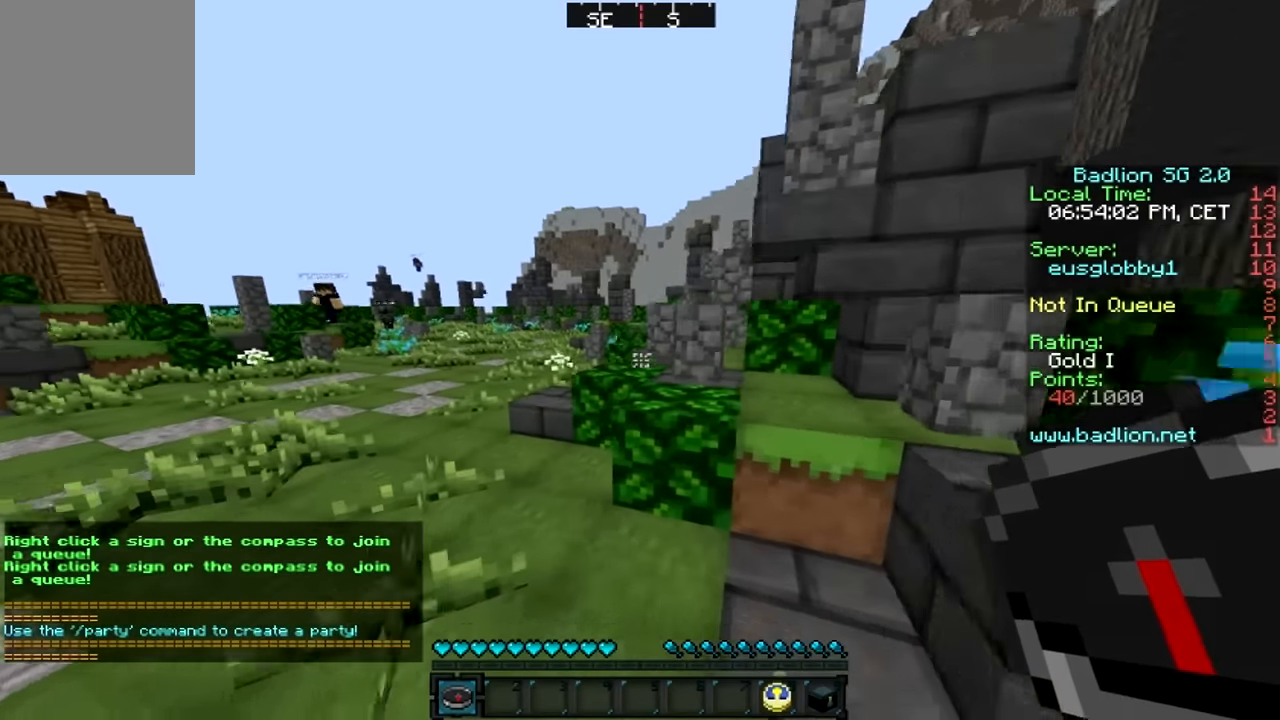
{"keys": ["a", "w"], "mouse": [], "events": [[267, "a", "down"]]}
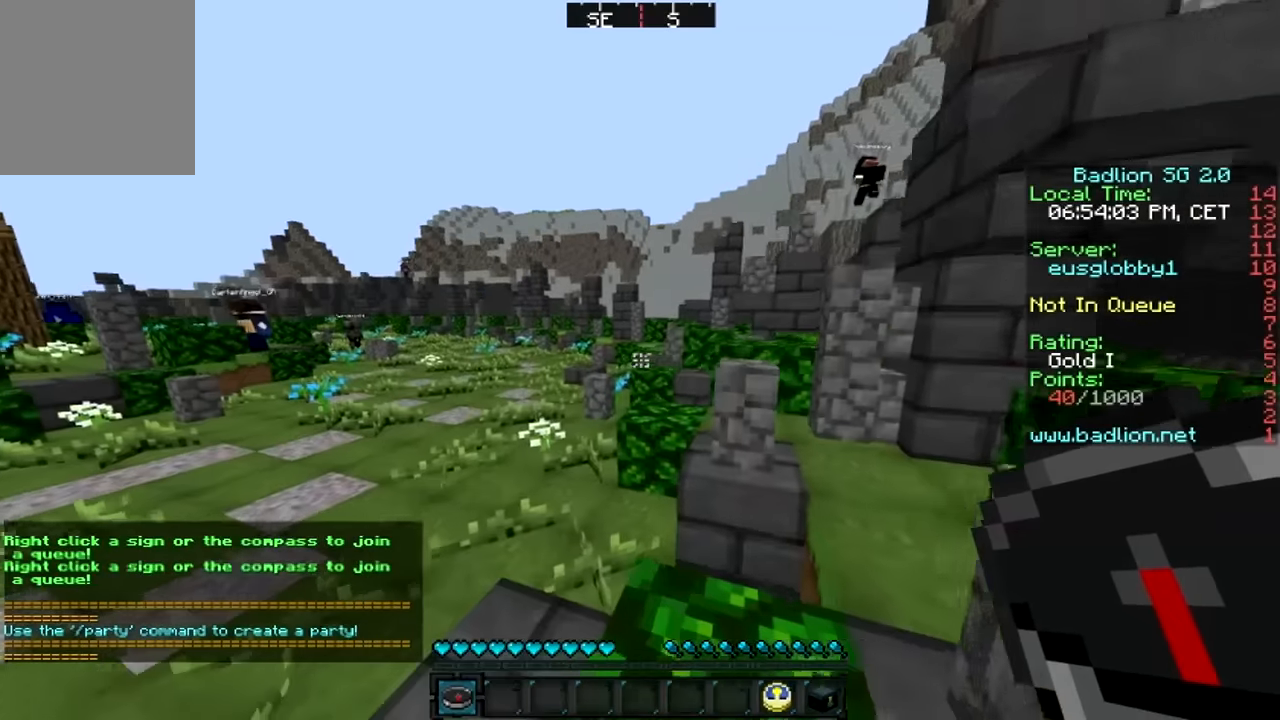
{"keys": ["w"], "mouse": [], "events": [[284, "a", "up"]]}
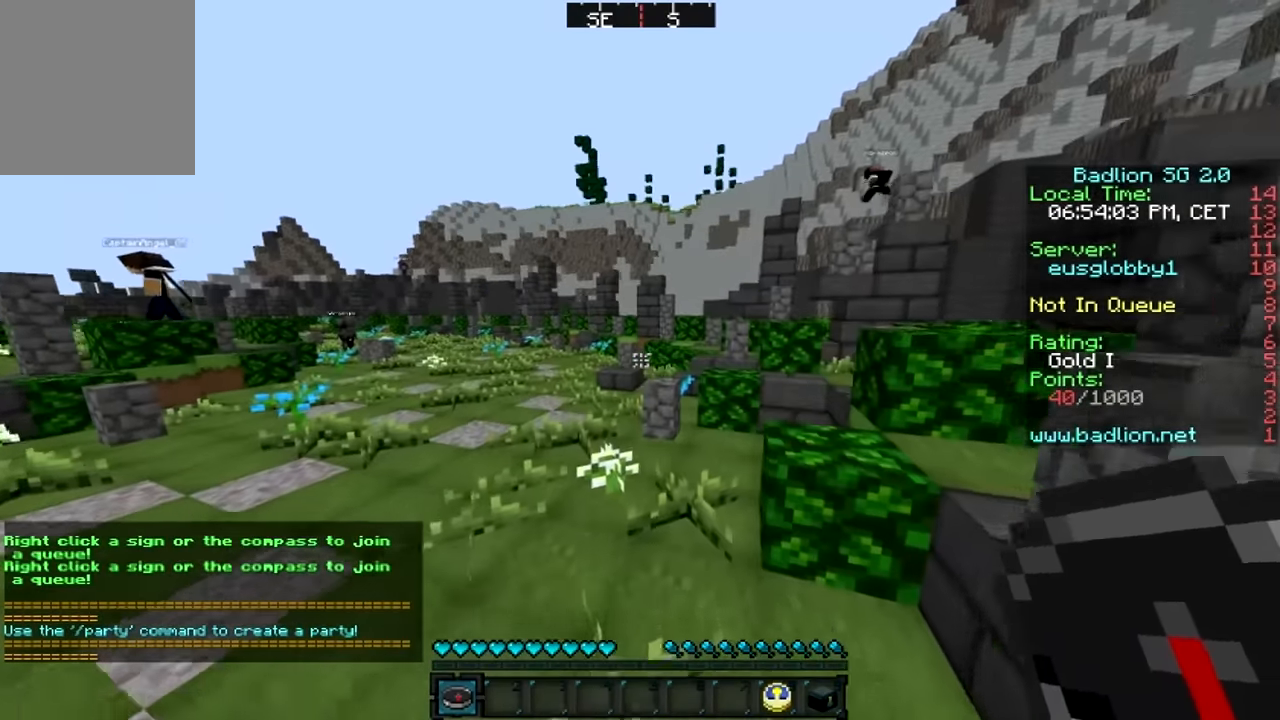
{"keys": ["a", "w"], "mouse": [], "events": [[467, "a", "down"]]}
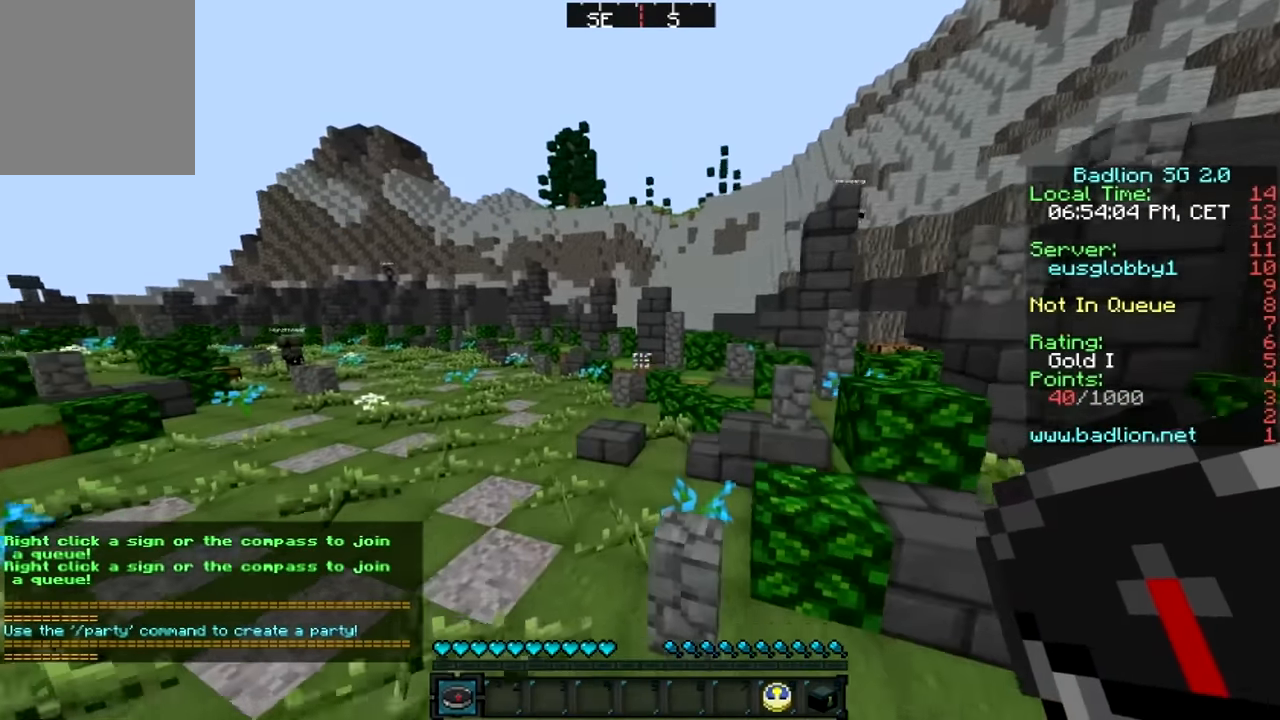
{"keys": ["w"], "mouse": [], "events": [[434, "a", "up"]]}
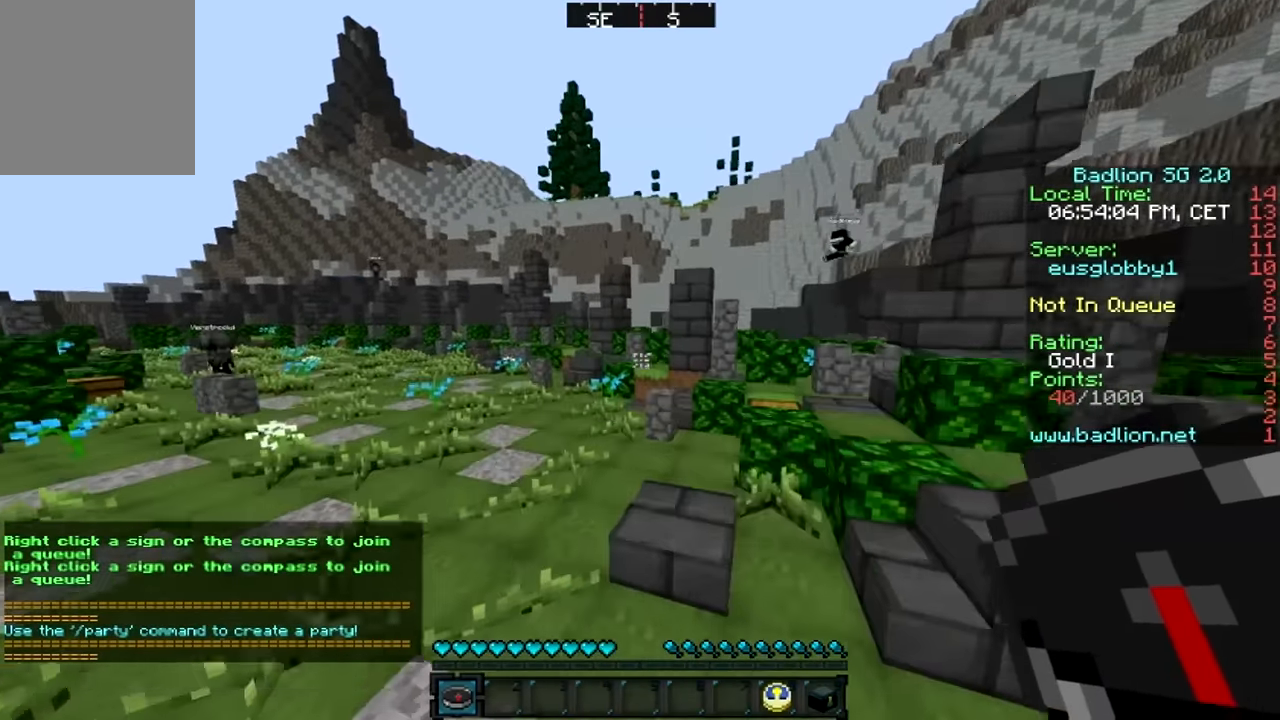
{"keys": ["d", "w"], "mouse": [], "events": [[34, "d", "down"]]}
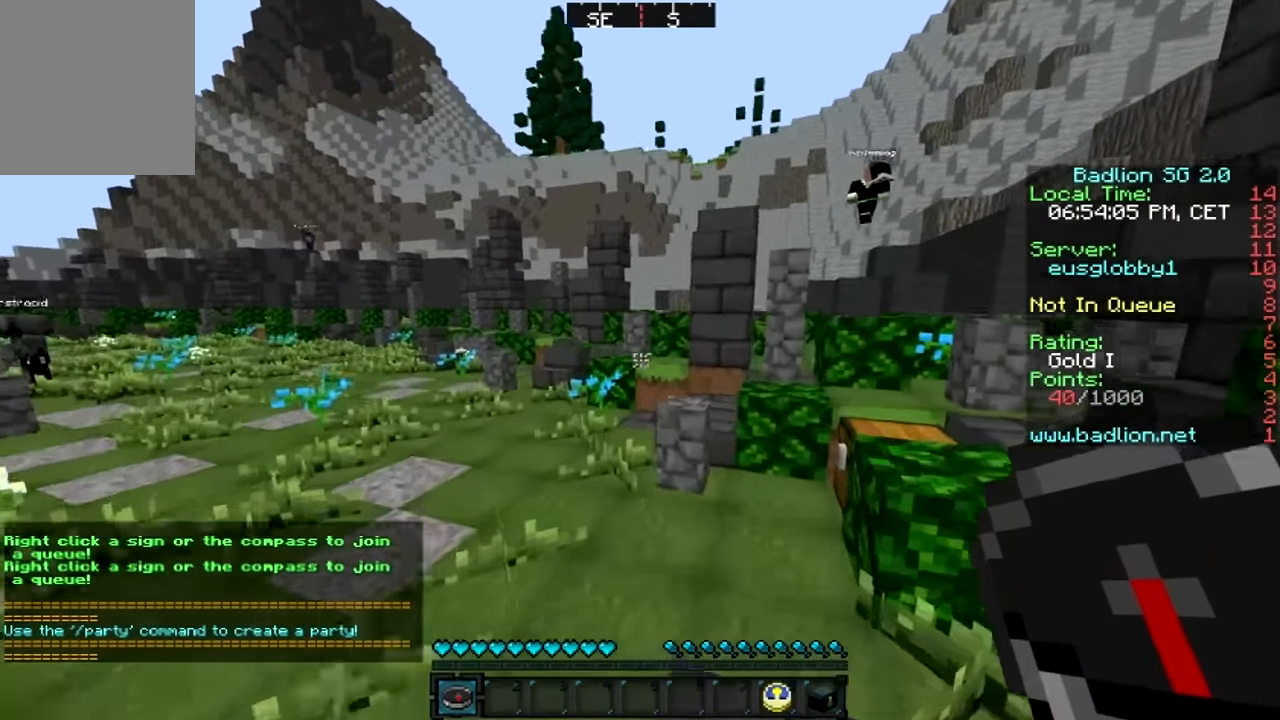
{"keys": ["d"], "mouse": [], "events": [[334, "w", "up"]]}
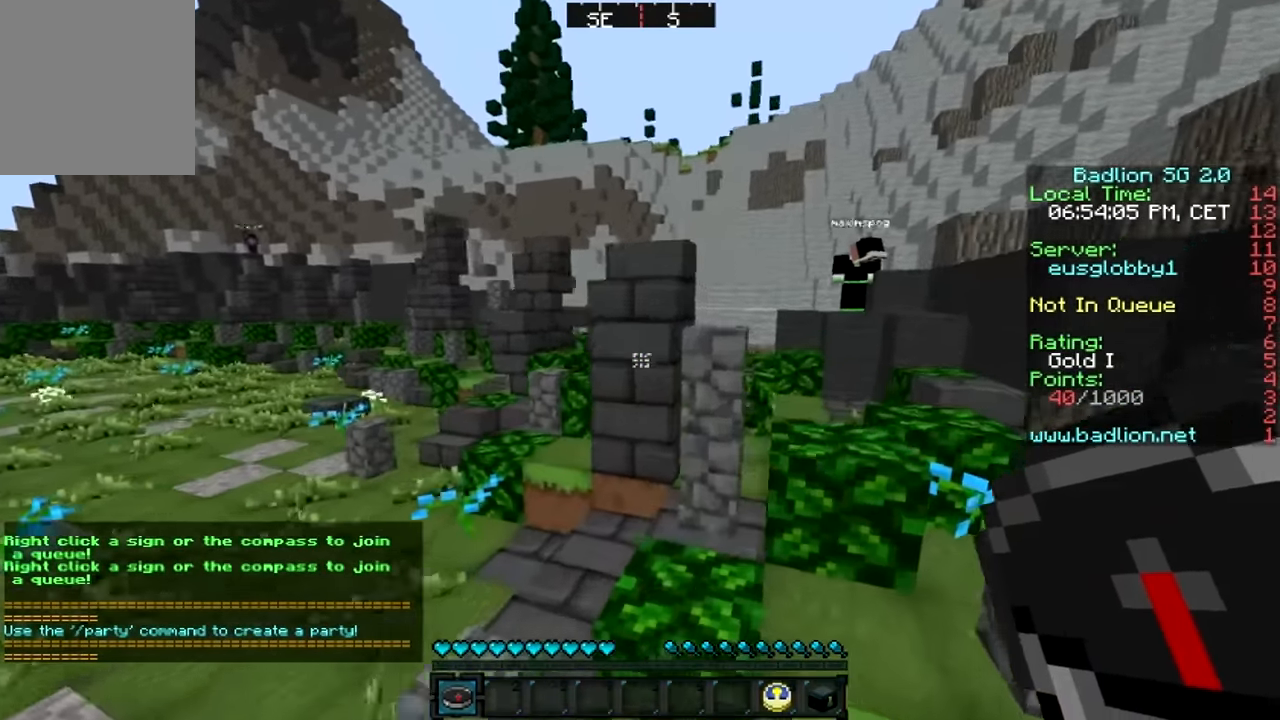
{"keys": ["a"], "mouse": [], "events": [[34, "d", "up"], [267, "a", "down"]]}
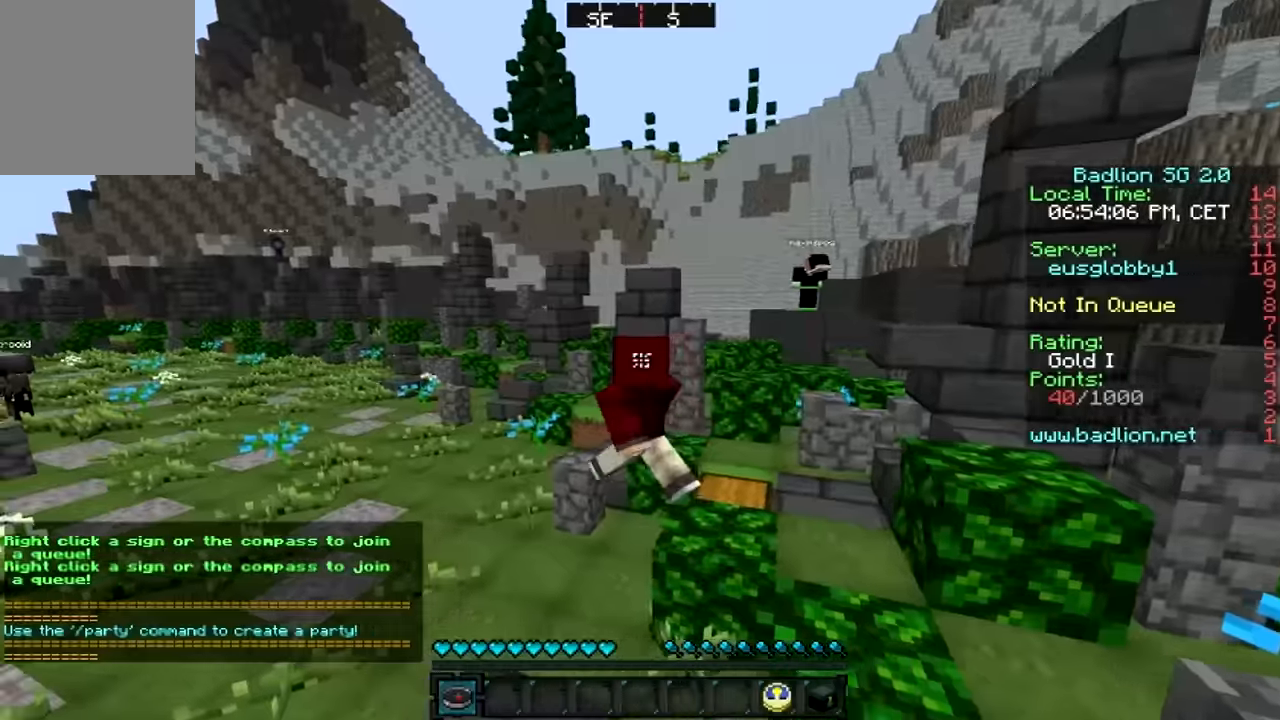
{"keys": ["a"], "mouse": [], "events": []}
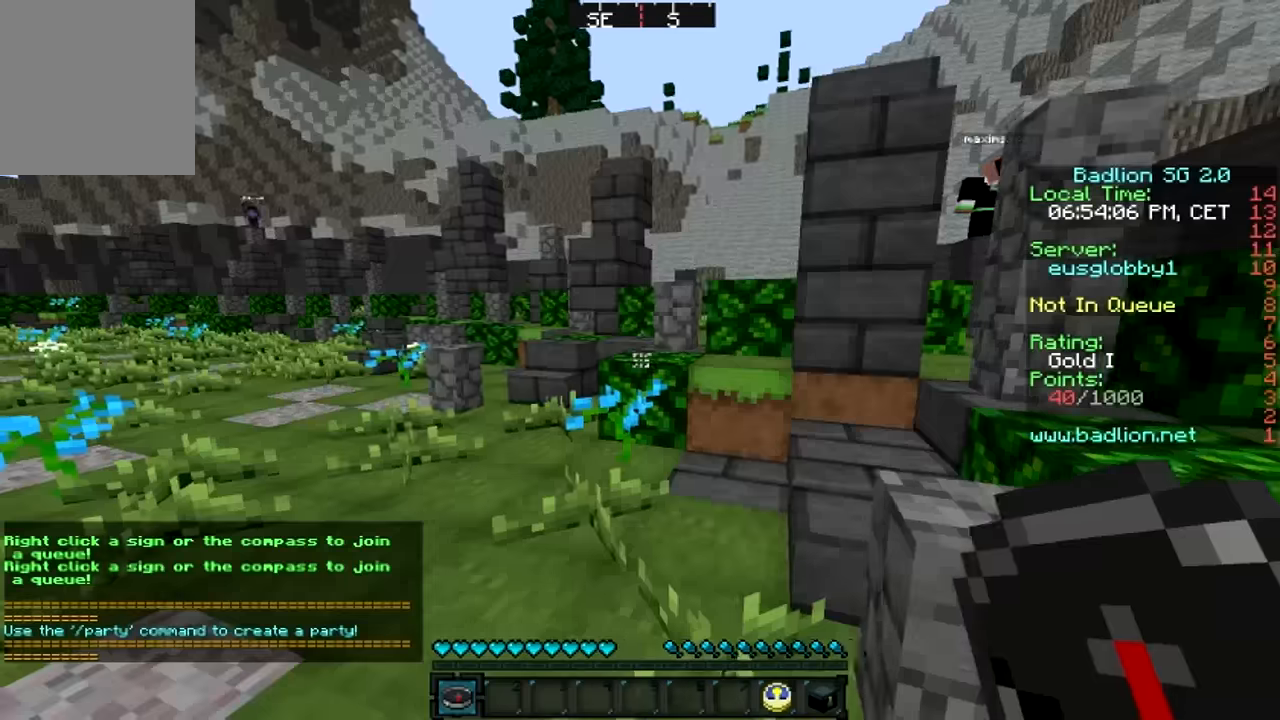
{"keys": ["w"], "mouse": [], "events": [[133, "w", "down"], [167, "a", "up"], [233, "w", "up"], [333, "w", "down"], [383, "a", "down"], [467, "a", "up"]]}
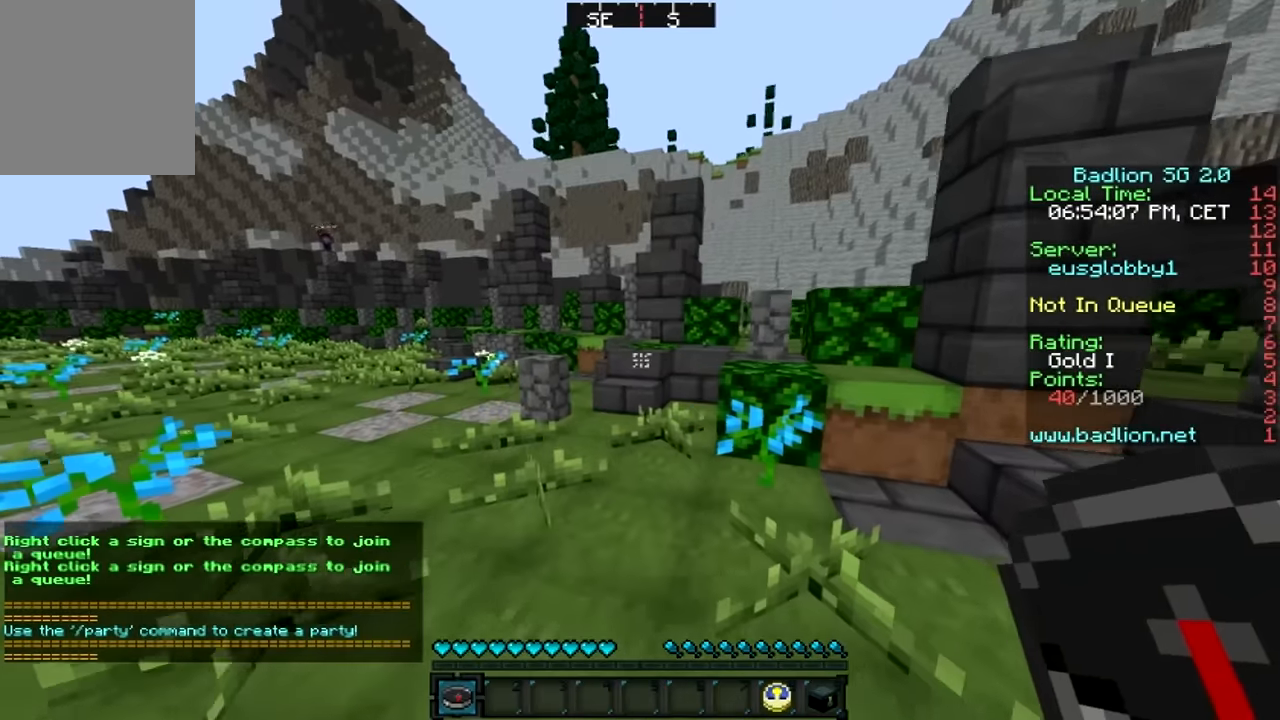
{"keys": ["w"], "mouse": [], "events": []}
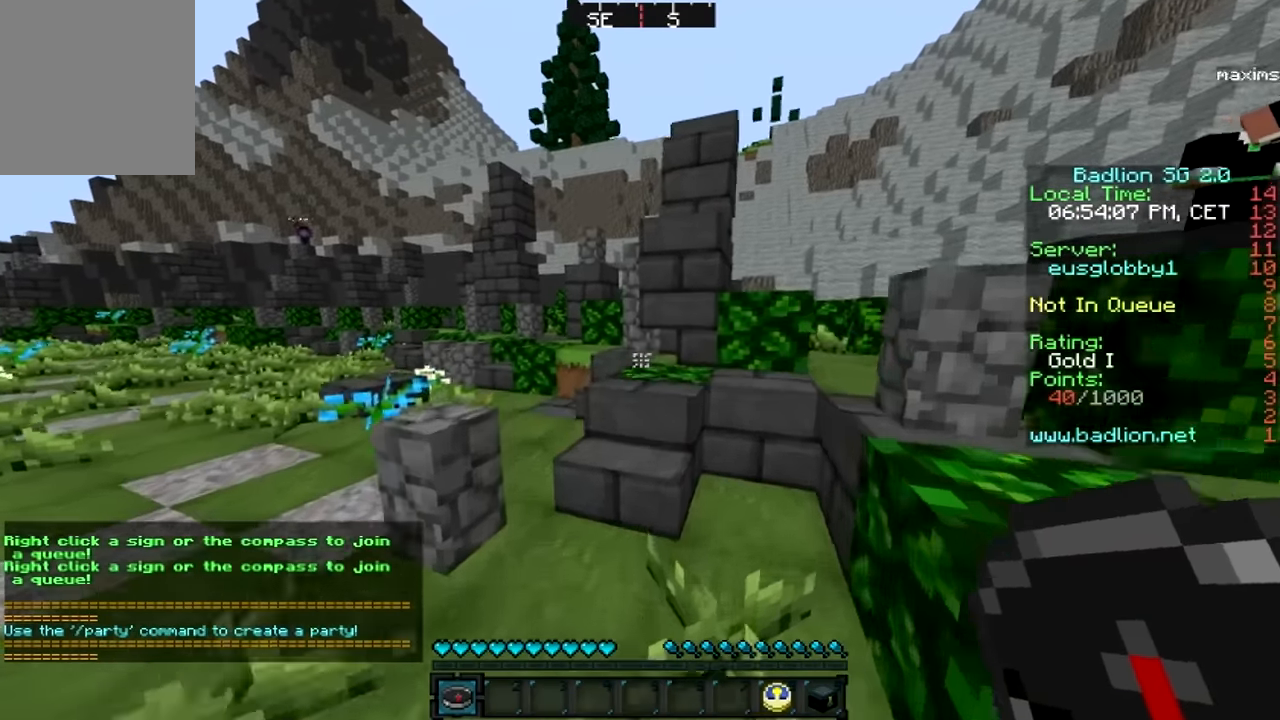
{"keys": ["d", "w"], "mouse": [], "events": [[317, "d", "down"]]}
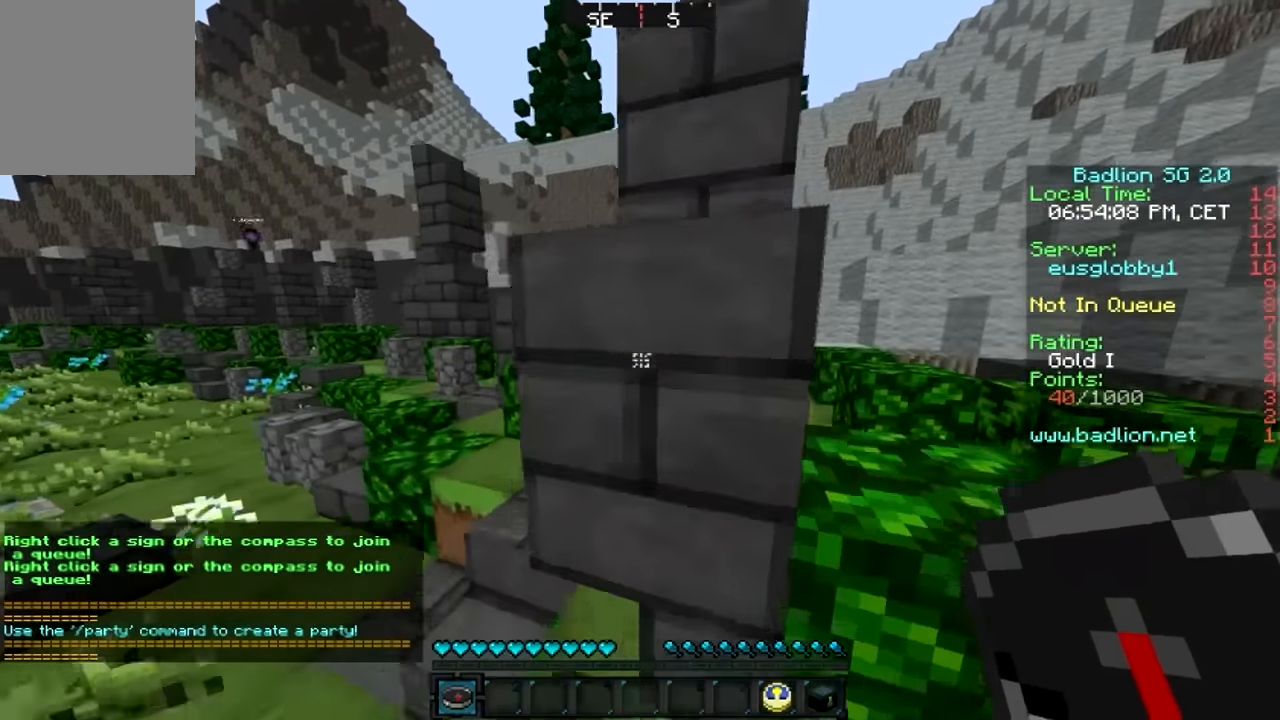
{"keys": ["d", "w"], "mouse": [], "events": []}
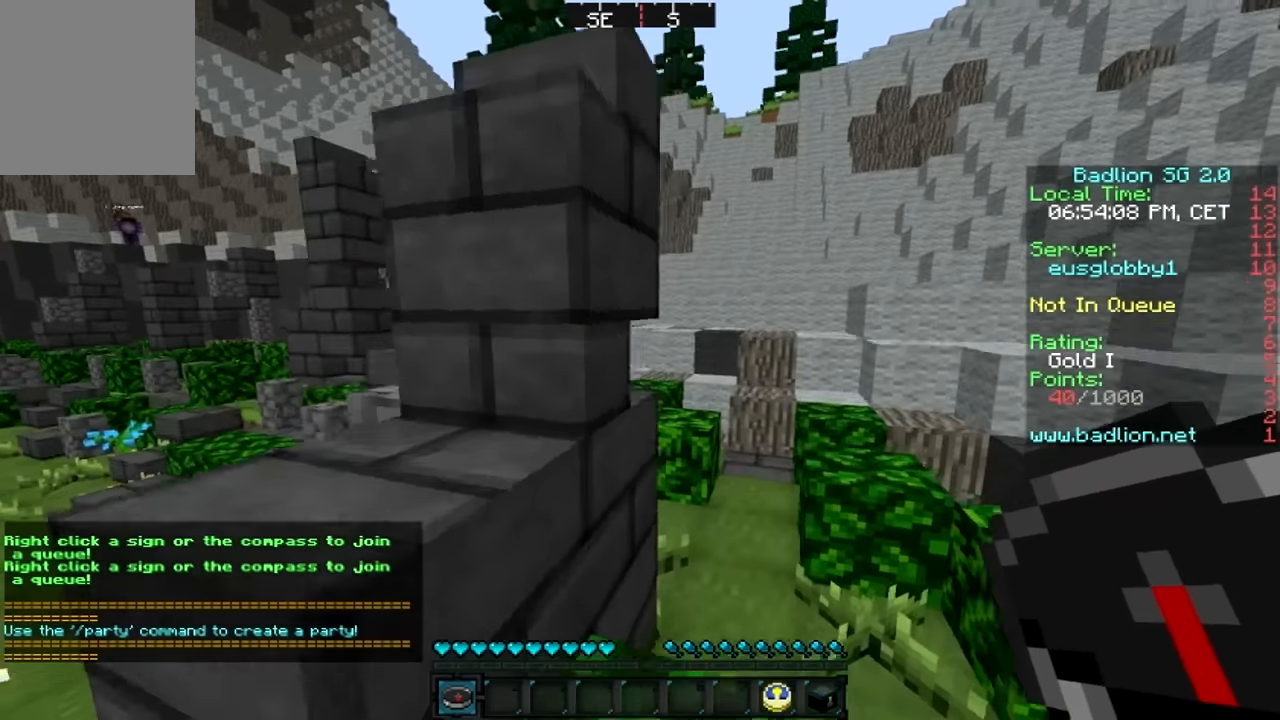
{"keys": ["d", "w"], "mouse": [], "events": []}
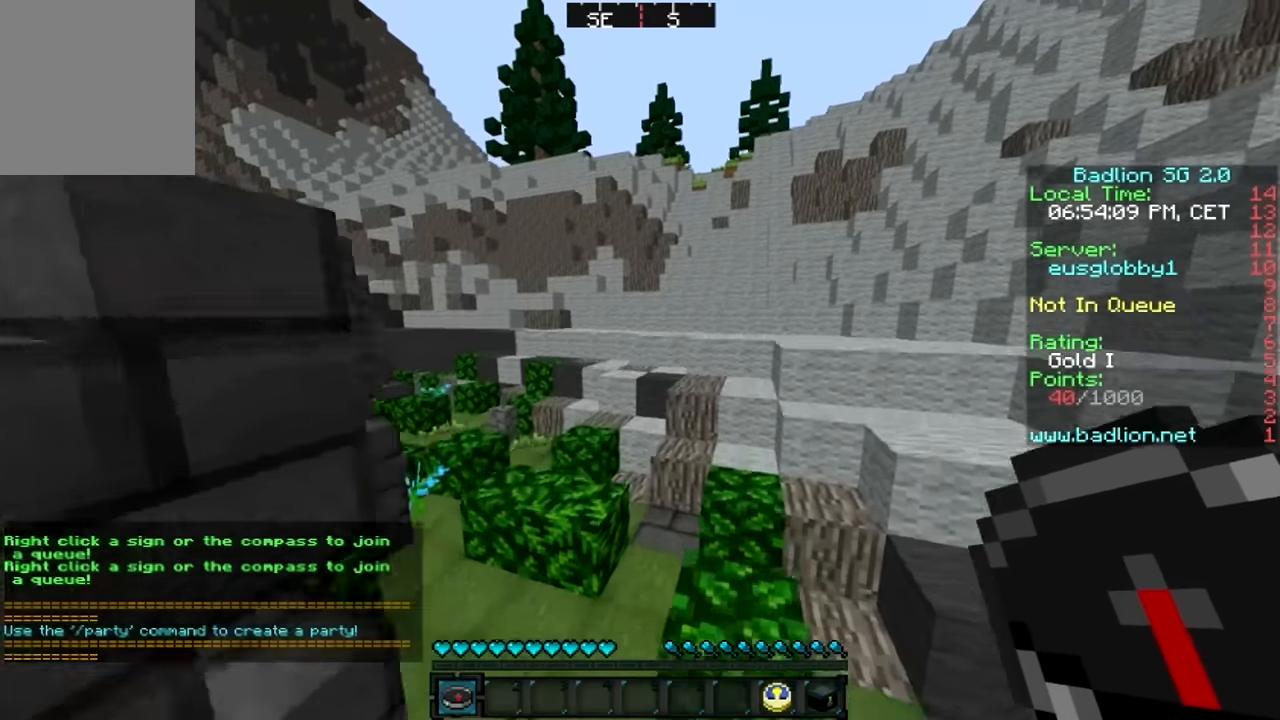
{"keys": ["d", "w"], "mouse": [], "events": []}
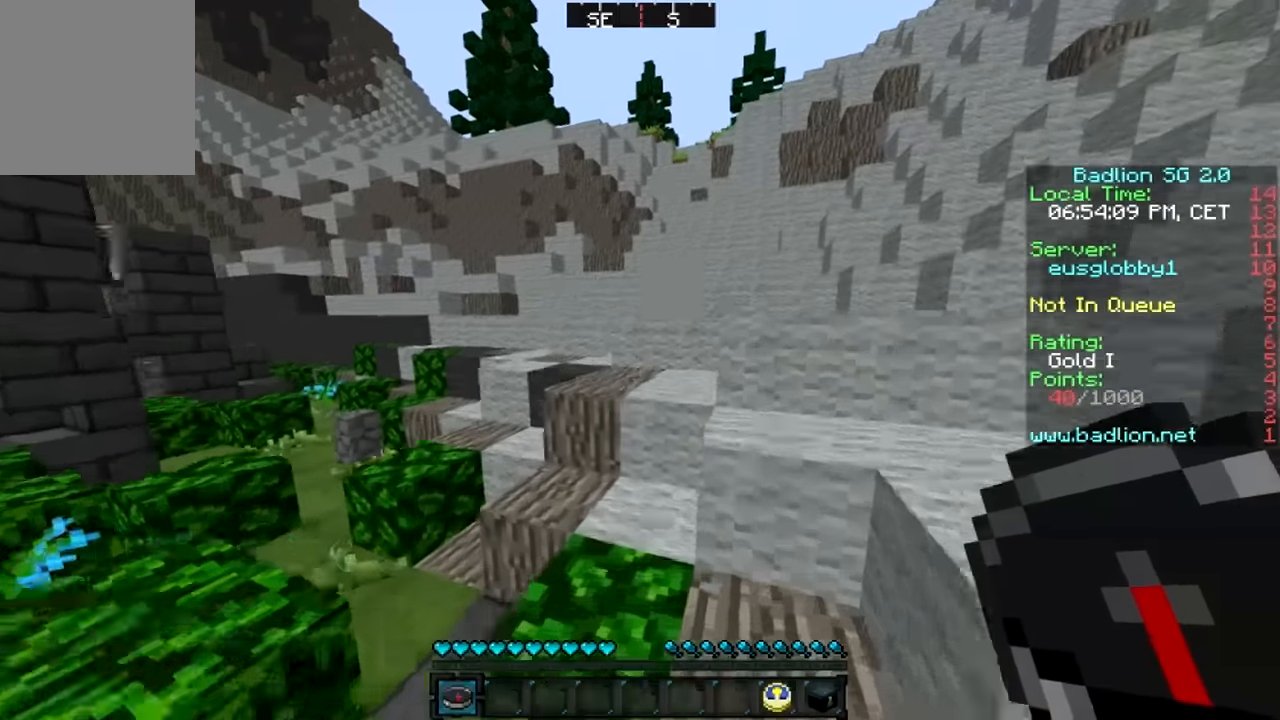
{"keys": ["w"], "mouse": [], "events": [[483, "d", "up"]]}
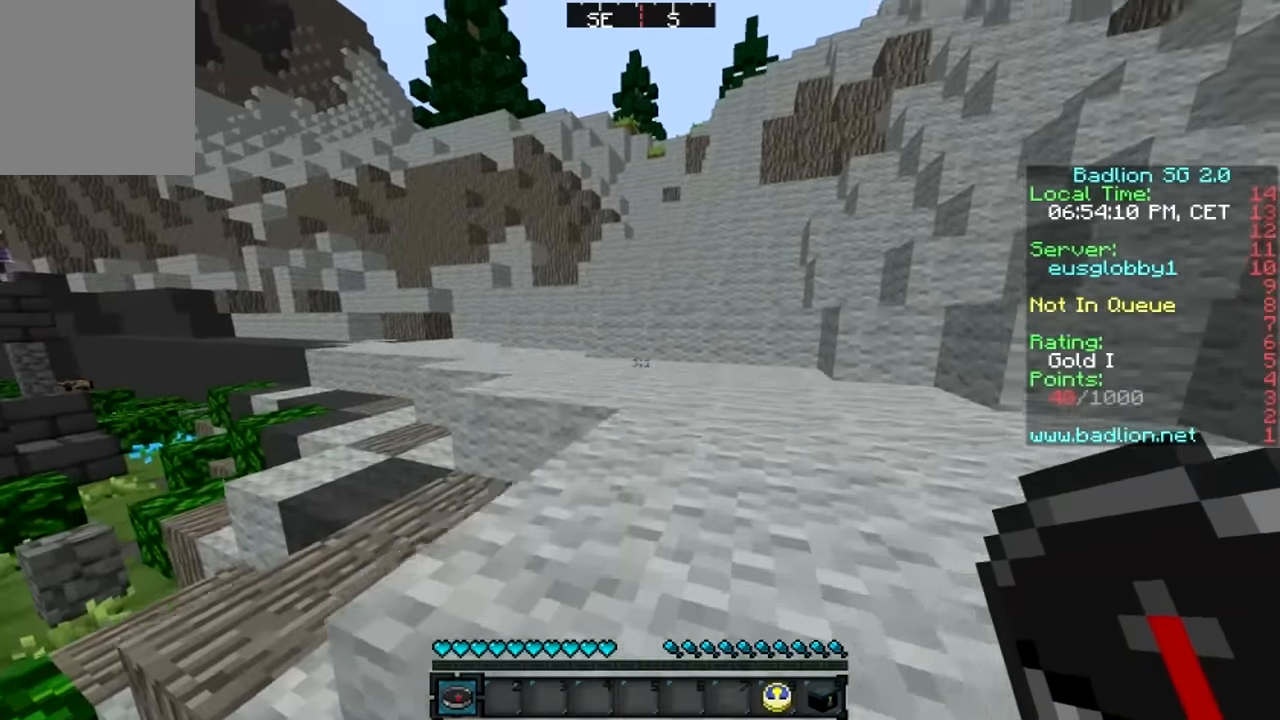
{"keys": ["w"], "mouse": [], "events": []}
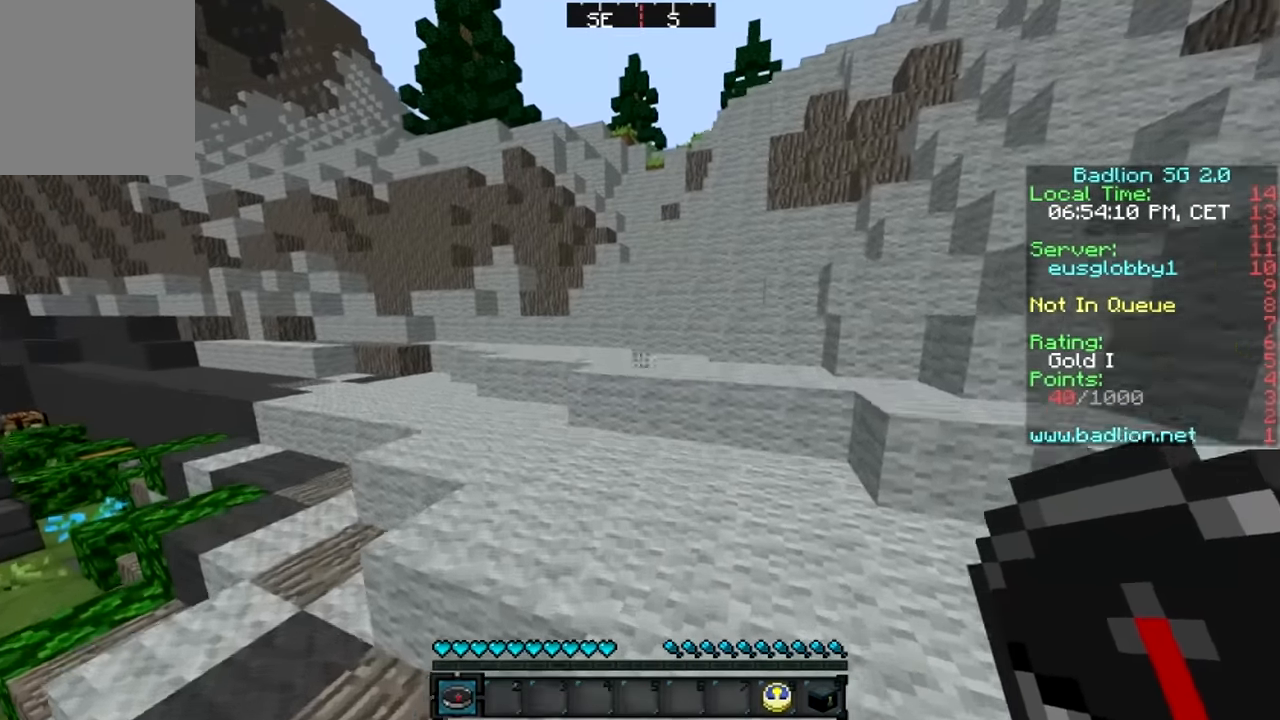
{"keys": ["w"], "mouse": [], "events": []}
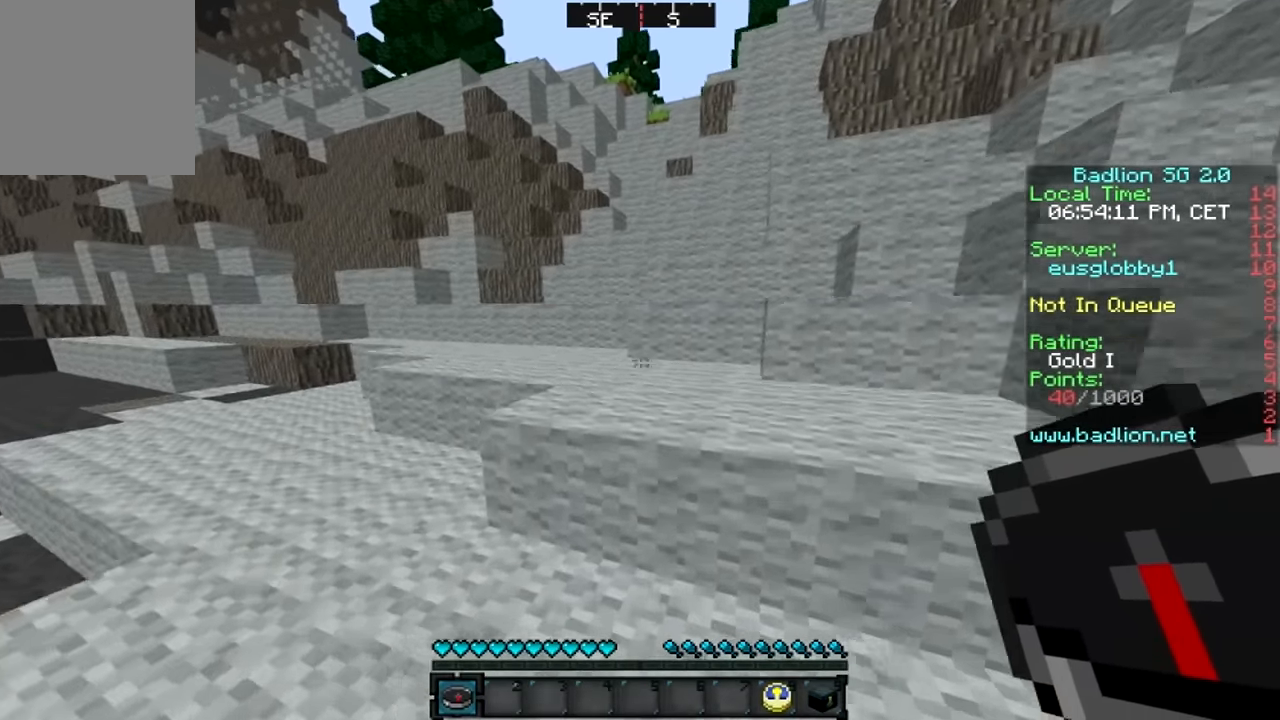
{"keys": ["w"], "mouse": [], "events": [[217, "a", "down"], [433, "a", "up"]]}
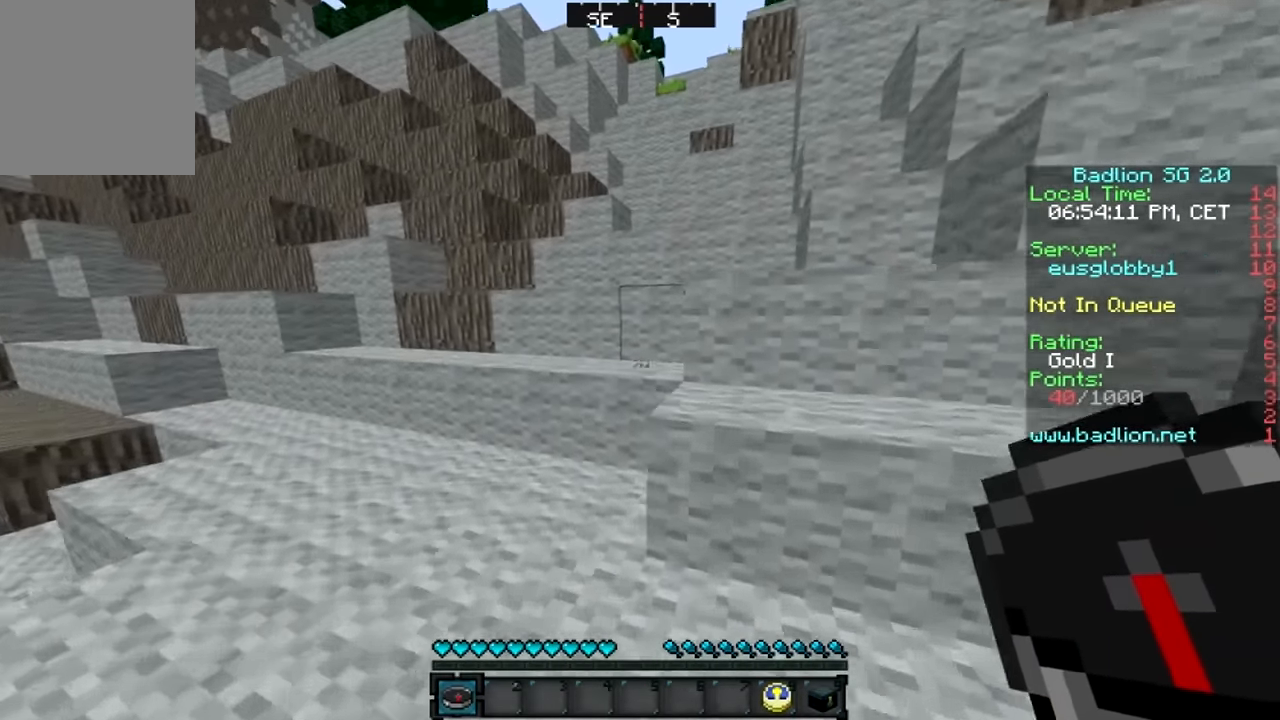
{"keys": ["d", "w"], "mouse": [], "events": [[33, "d", "down"]]}
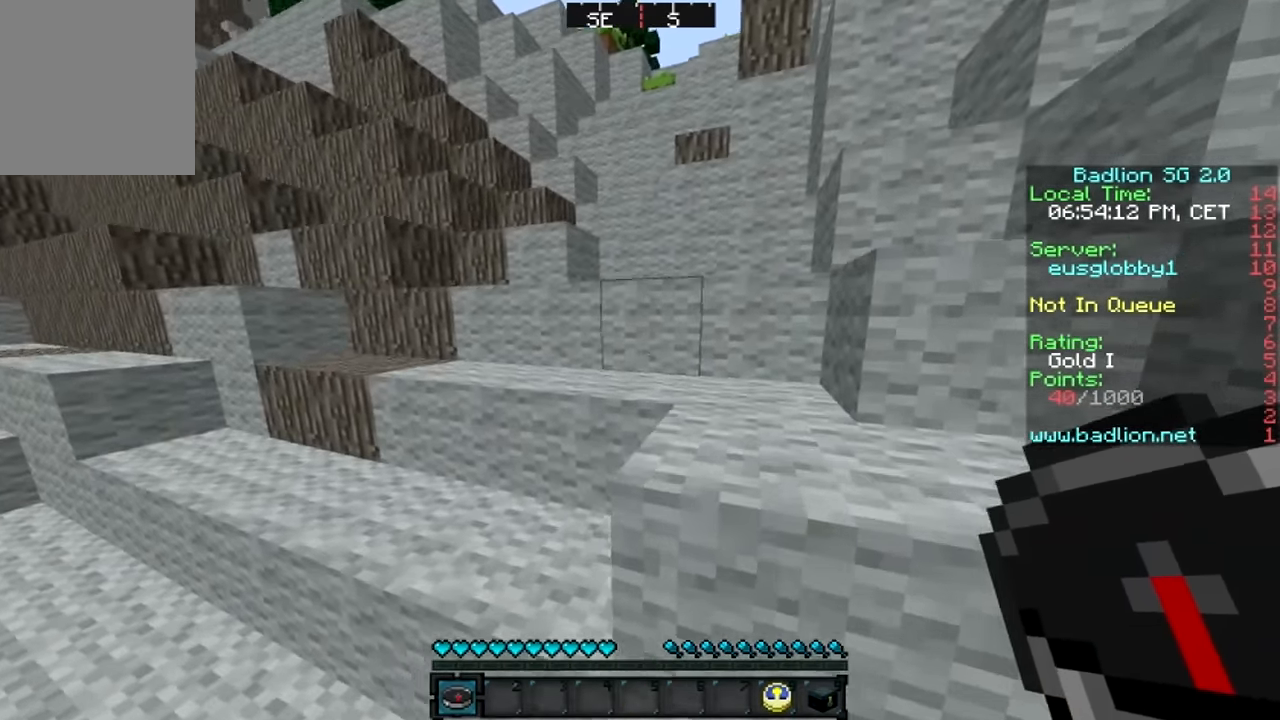
{"keys": ["w"], "mouse": [], "events": [[133, "d", "up"], [283, "a", "down"], [500, "a", "up"]]}
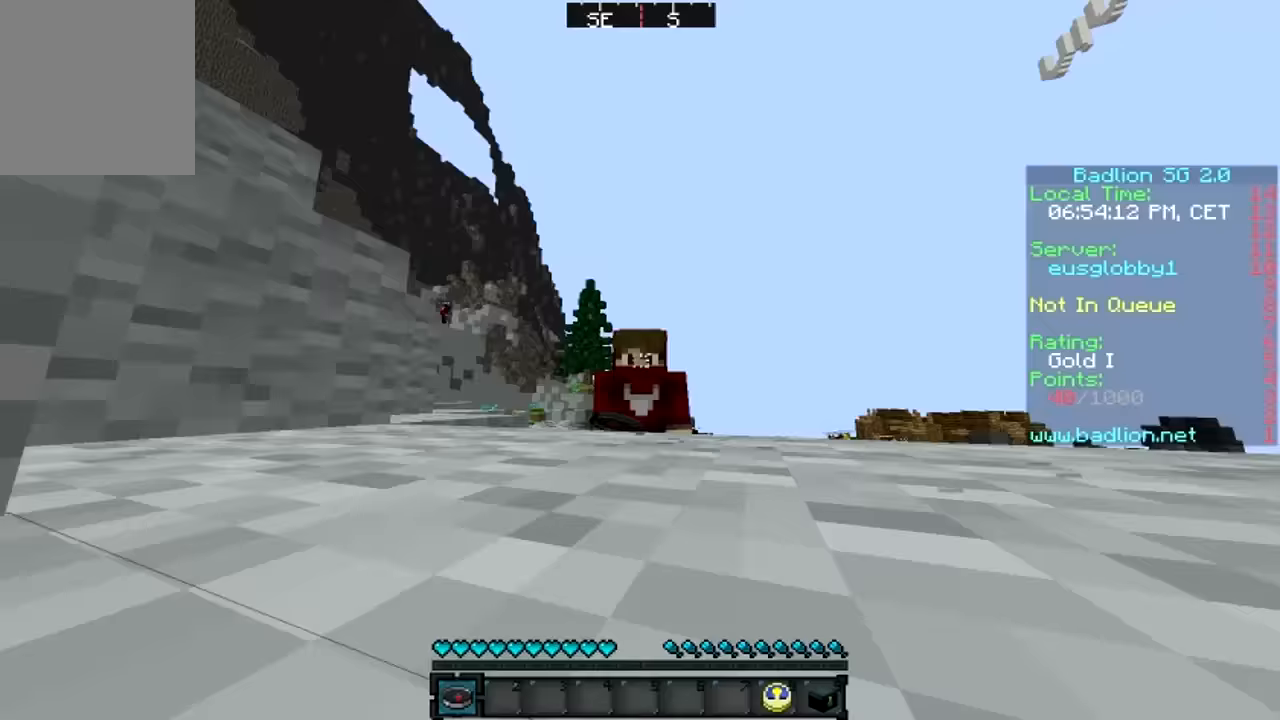
{"keys": ["w"], "mouse": [], "events": []}